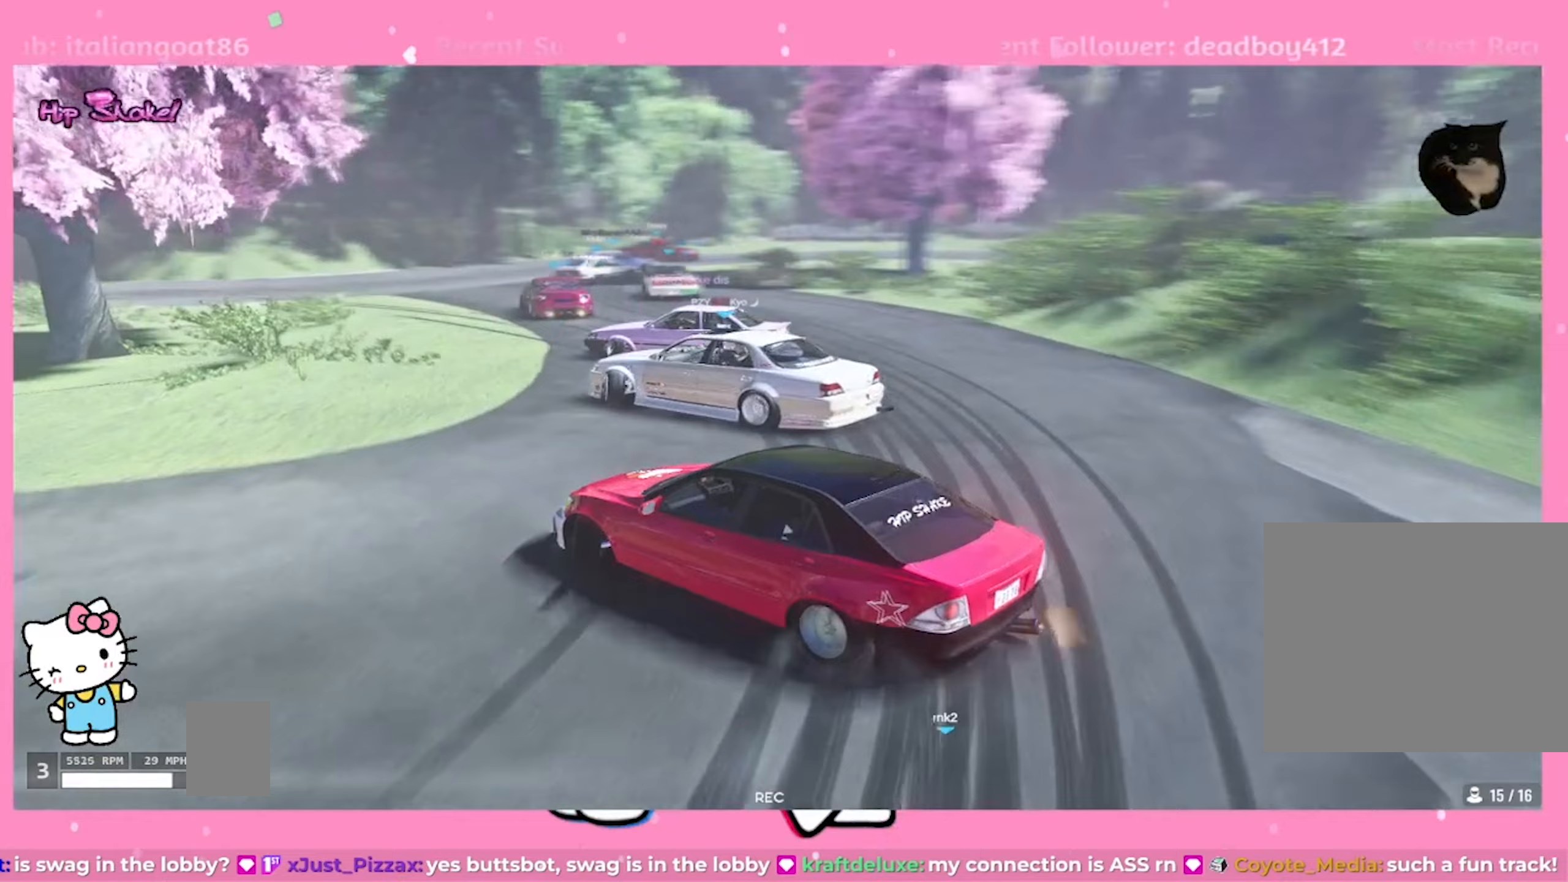
Gameplay with a controller (PlayStation layout); each line is a JSON object with the inputs held at the frame after it (dt_ms = milliseconds from this image to that frame). "events" lists button and stick changes between this image and that frame as [ms after this image, input, new state], when the widget could be followed in between.
{"dt_ms": 300, "buttons": ["R2"], "left_stick": "up-left", "right_stick": "center", "events": [[33, "R2", "down"], [283, "R2", "up"], [300, "R2", "down"]]}
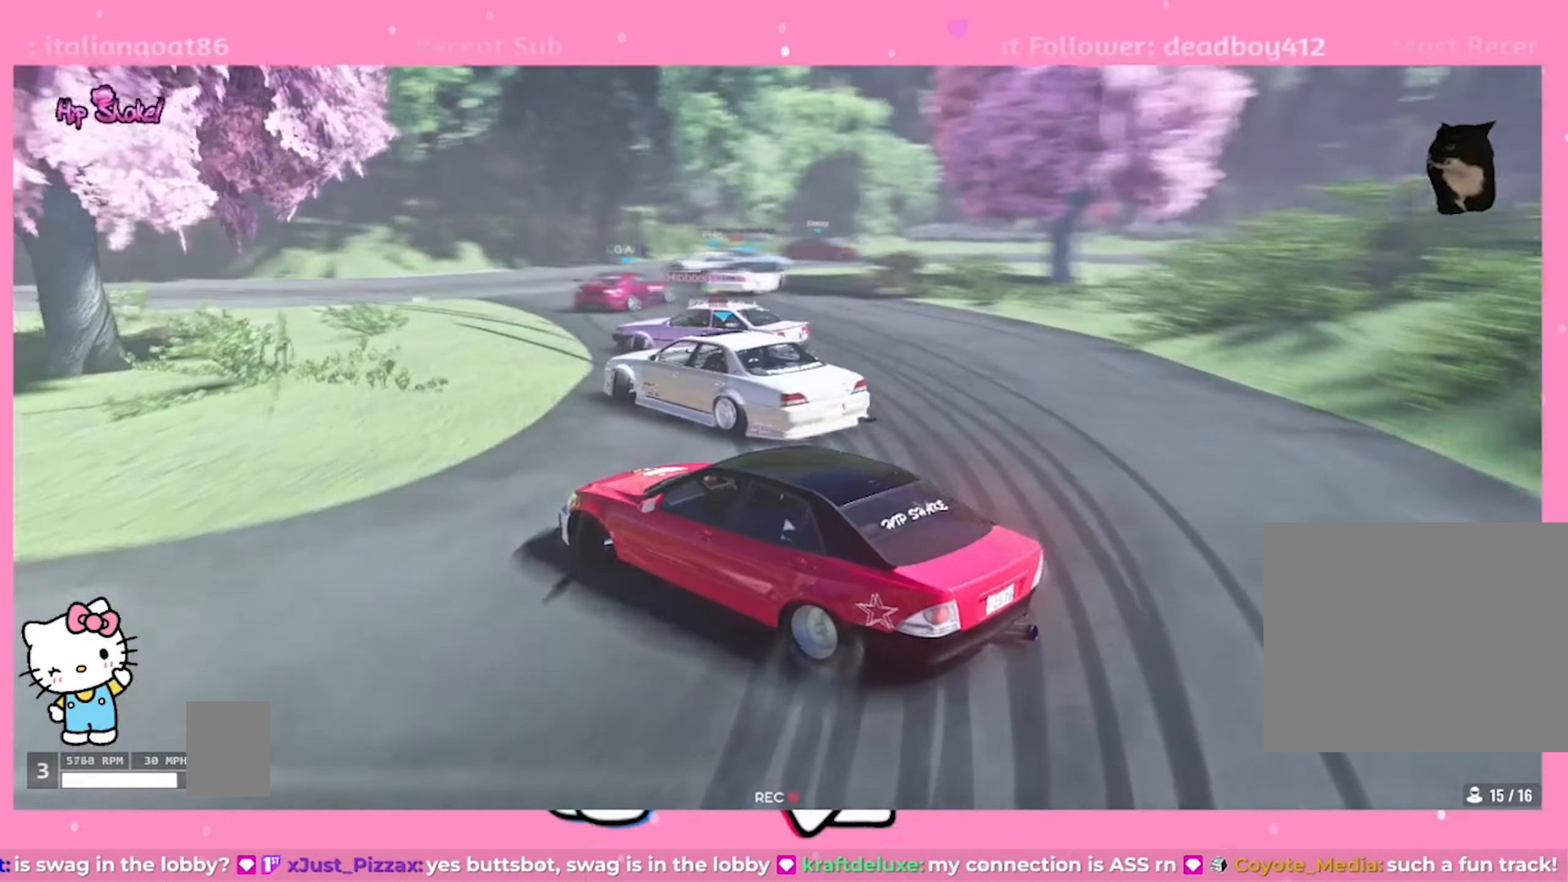
{"dt_ms": 500, "buttons": ["R2"], "left_stick": "up-right", "right_stick": "center", "events": [[17, "left_stick", "up"], [300, "R2", "up"], [417, "R2", "down"], [500, "left_stick", "up-right"]]}
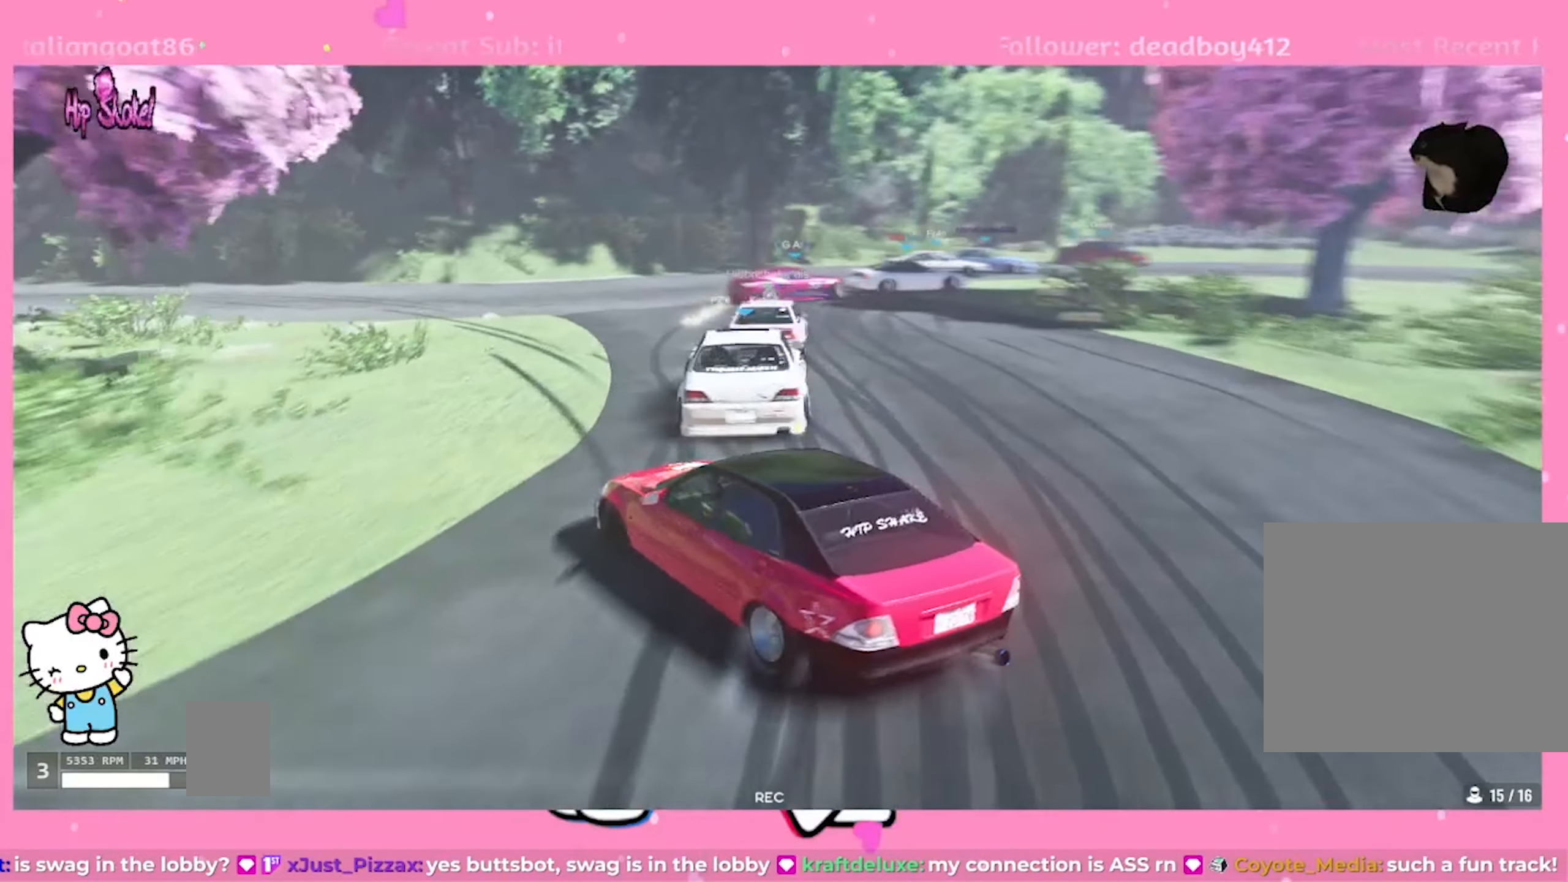
{"dt_ms": 500, "buttons": ["R2"], "left_stick": "up-right", "right_stick": "center", "events": []}
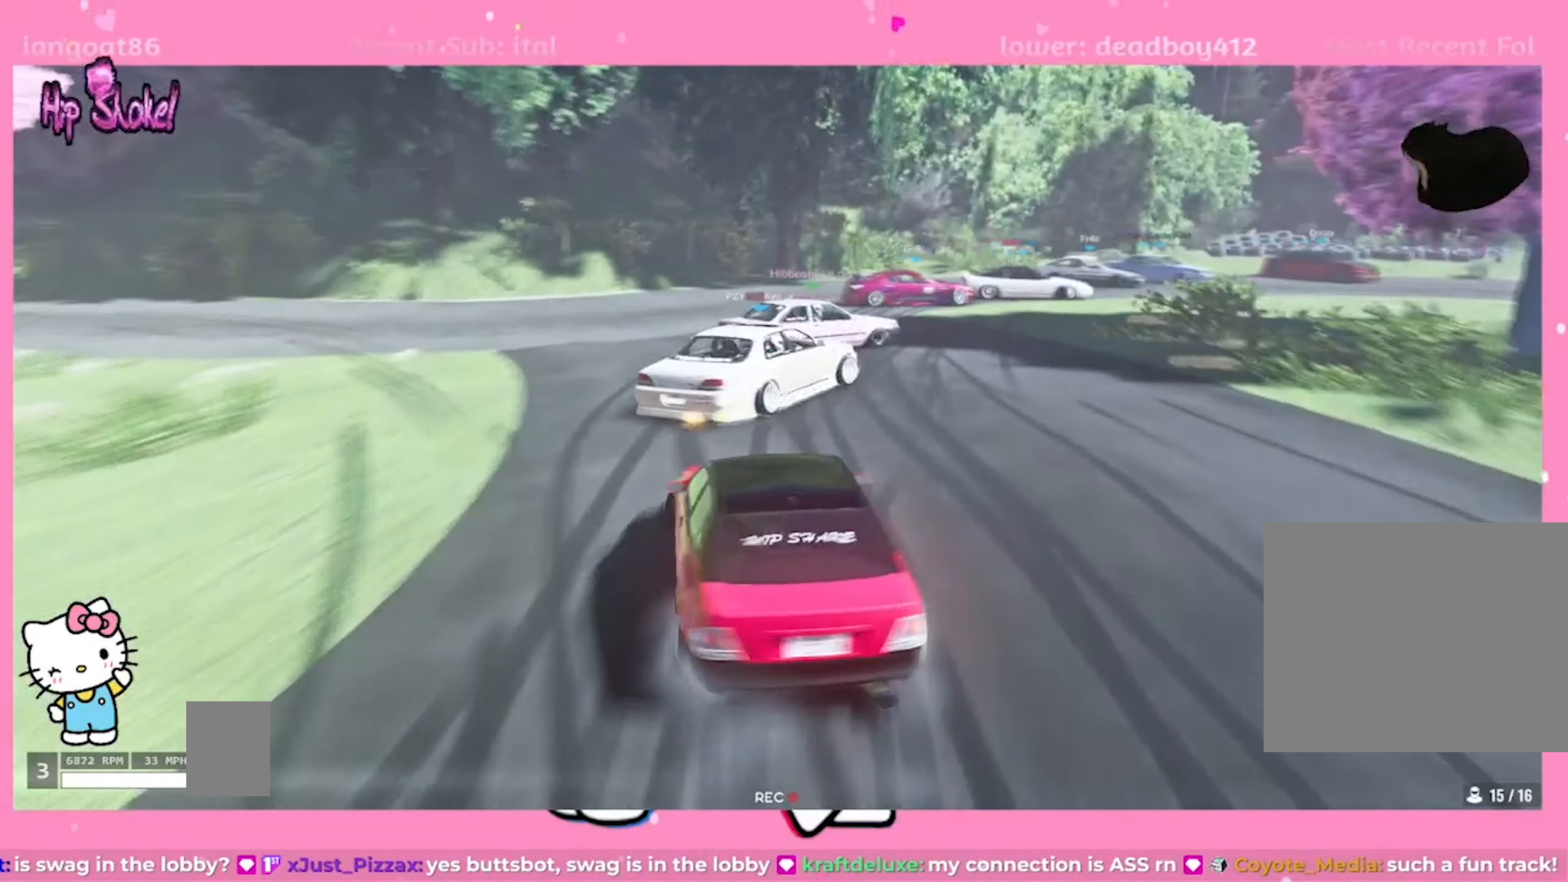
{"dt_ms": 500, "buttons": [], "left_stick": "up-right", "right_stick": "center", "events": [[233, "R2", "up"]]}
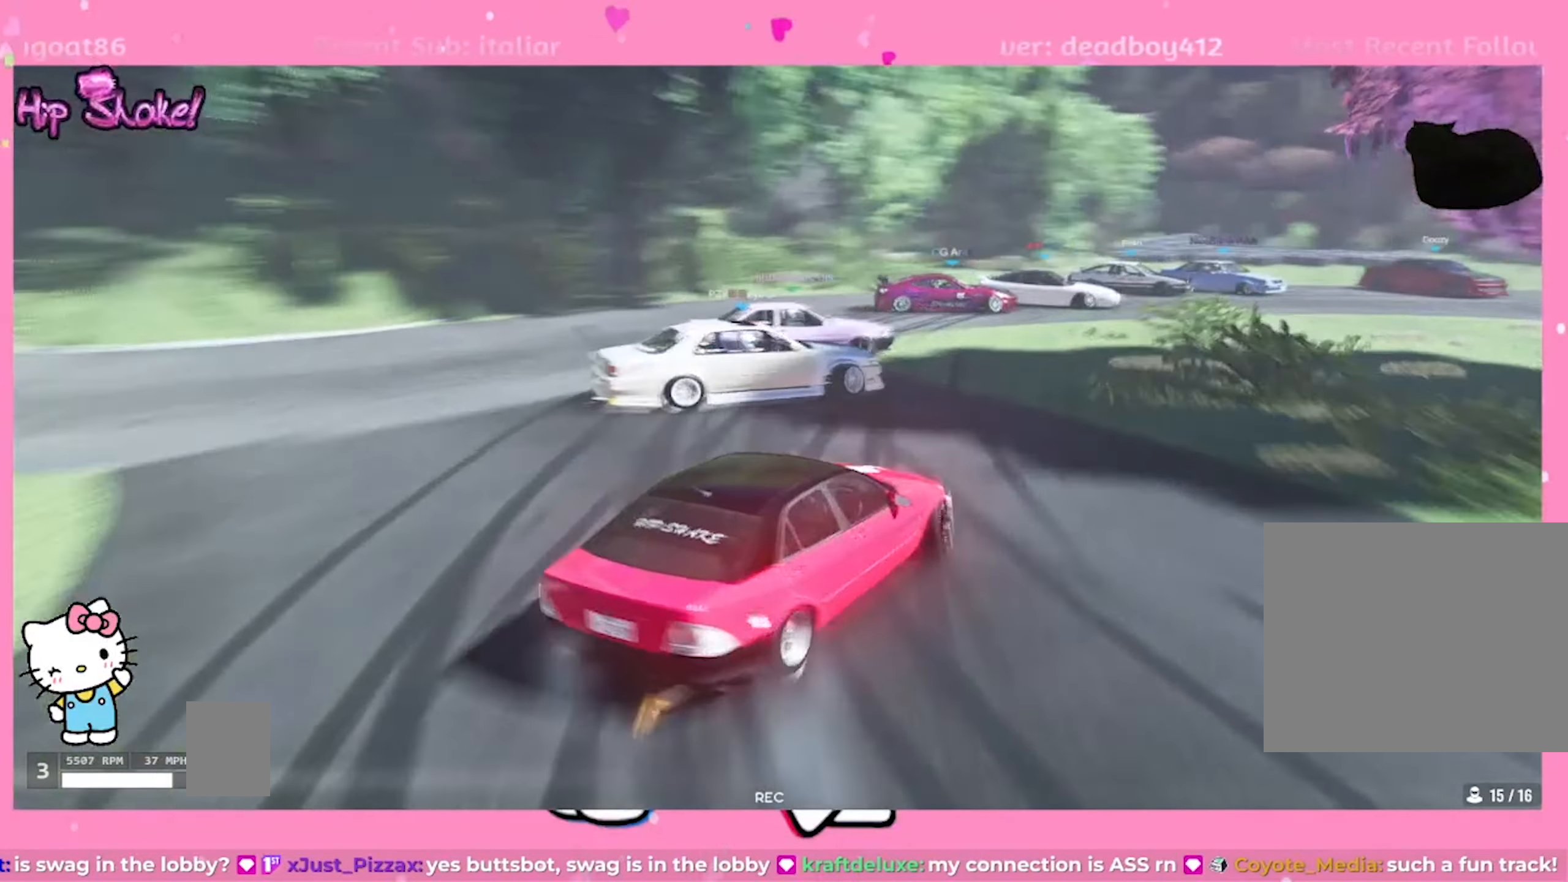
{"dt_ms": 500, "buttons": ["CROSS"], "left_stick": "up-right", "right_stick": "center", "events": [[183, "CROSS", "down"], [200, "L2", "down"], [283, "L2", "up"]]}
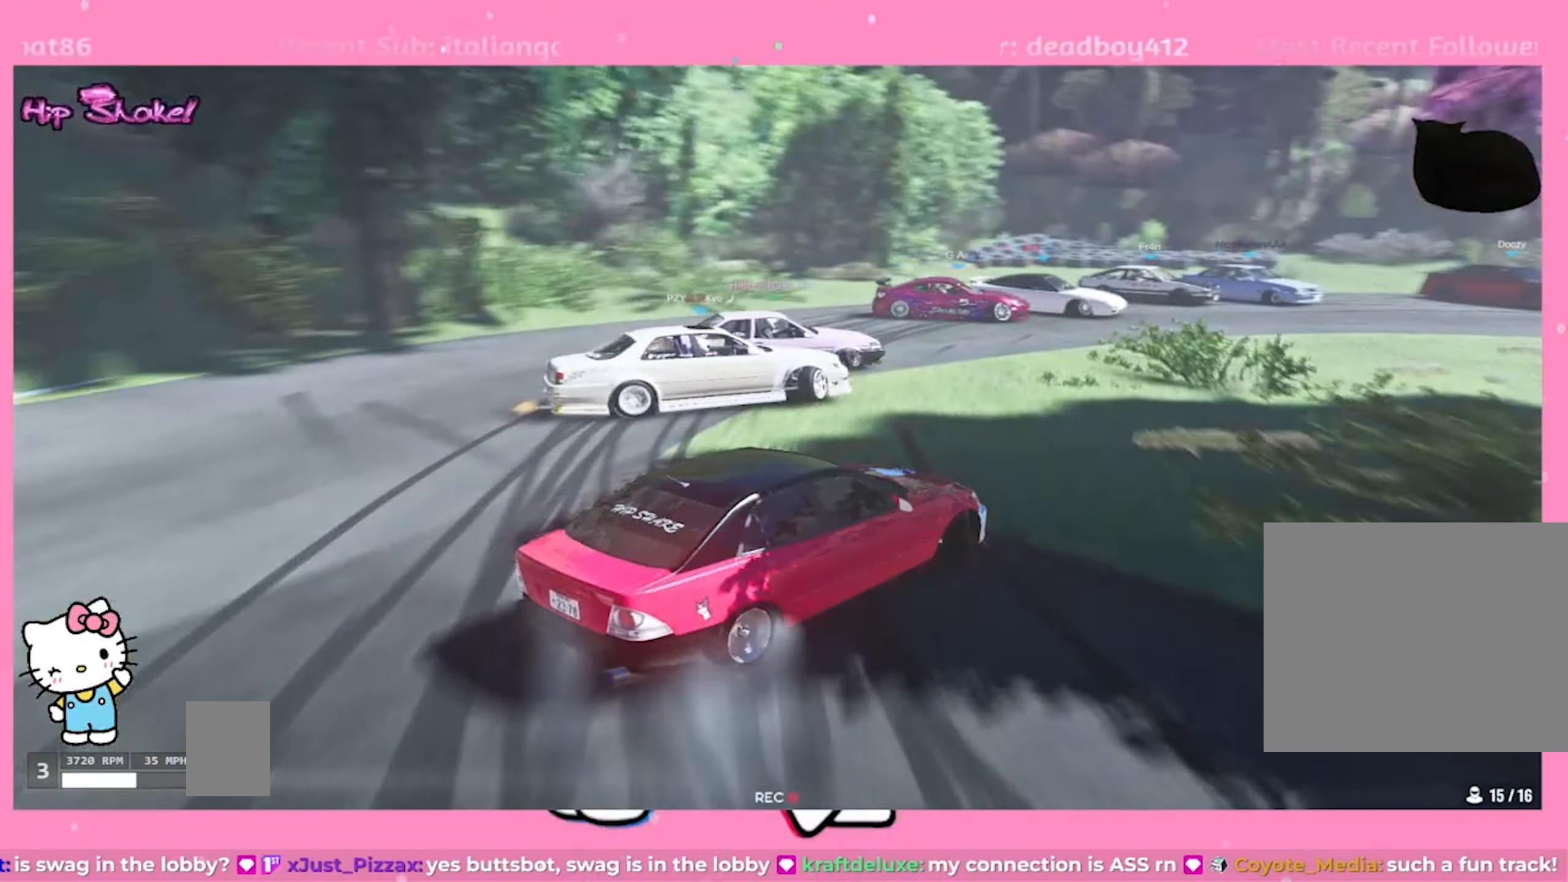
{"dt_ms": 500, "buttons": ["CROSS", "R2"], "left_stick": "up-right", "right_stick": "center", "events": [[333, "R2", "down"]]}
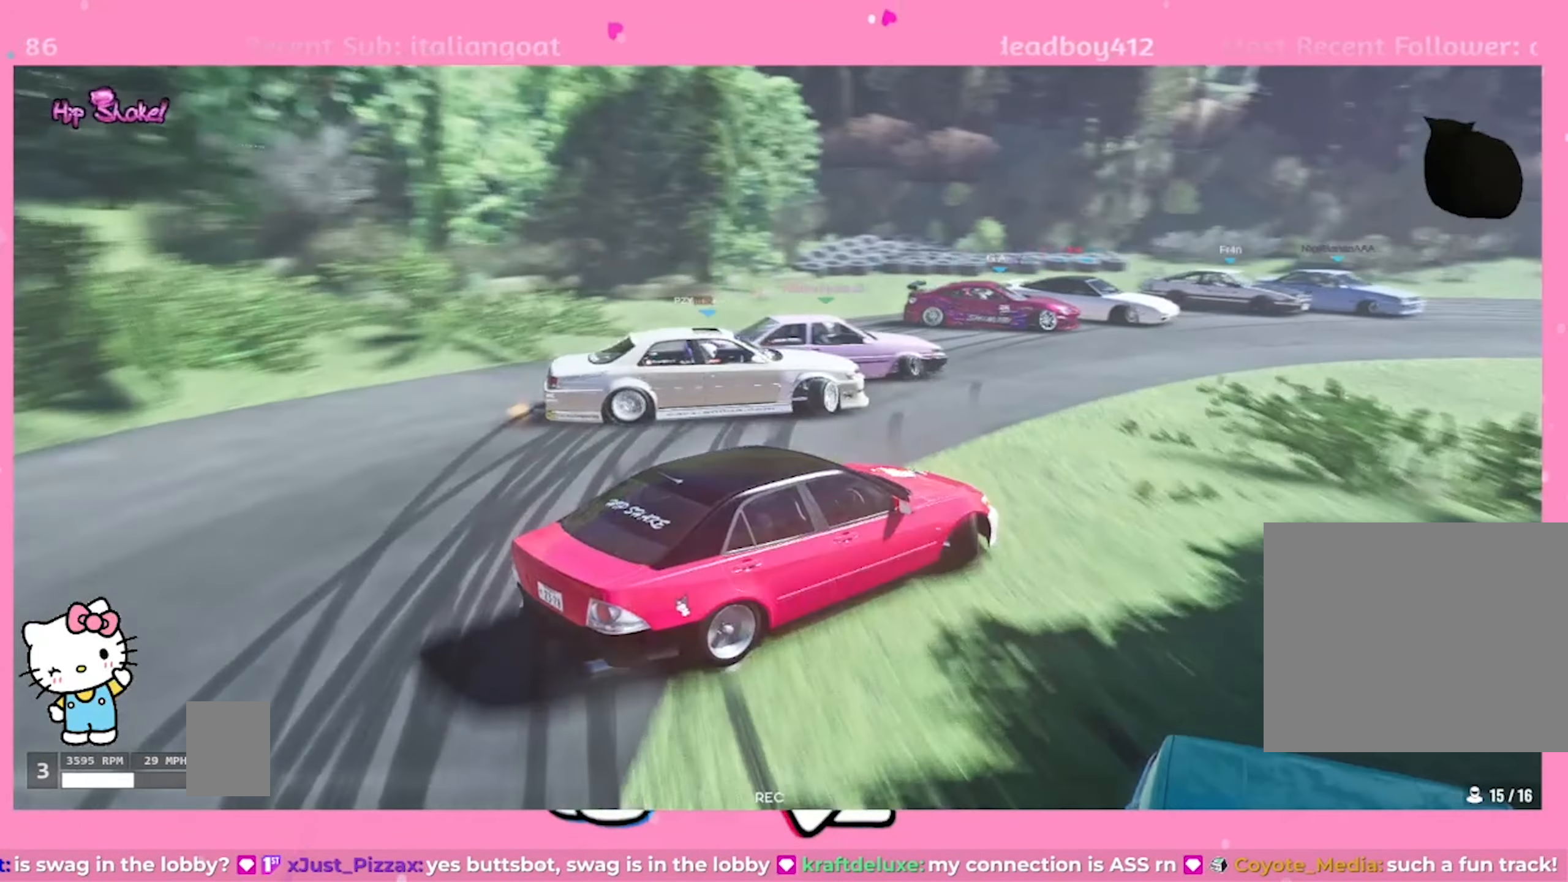
{"dt_ms": 500, "buttons": [], "left_stick": "up-right", "right_stick": "center", "events": [[17, "CROSS", "up"], [450, "R2", "up"]]}
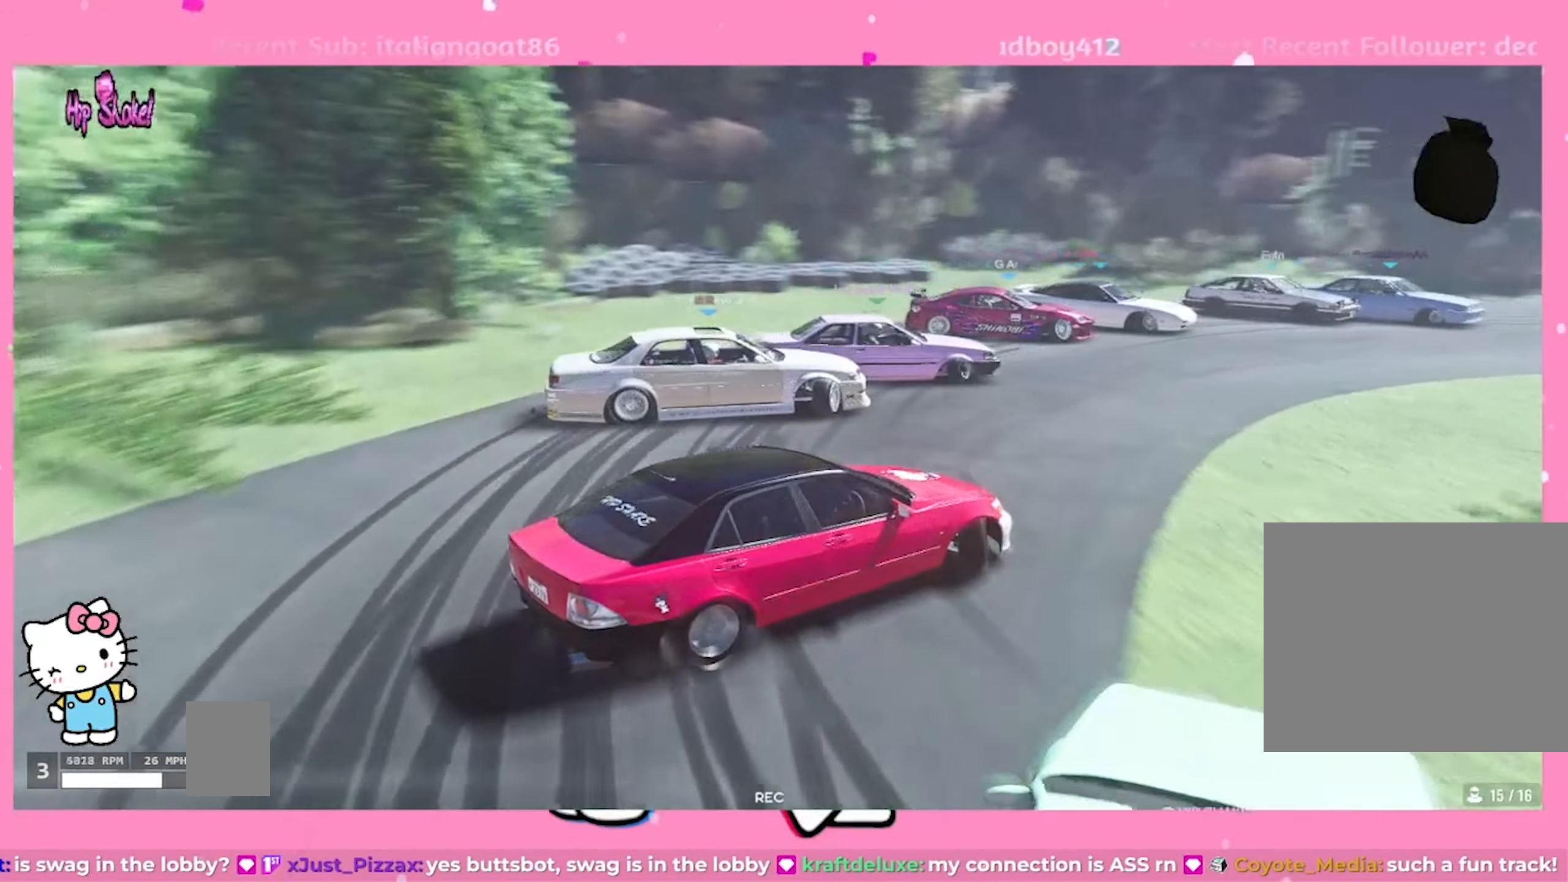
{"dt_ms": 500, "buttons": ["L2", "R2"], "left_stick": "up-right", "right_stick": "center", "events": [[33, "R2", "down"], [217, "R2", "up"], [367, "R2", "down"], [500, "L2", "down"]]}
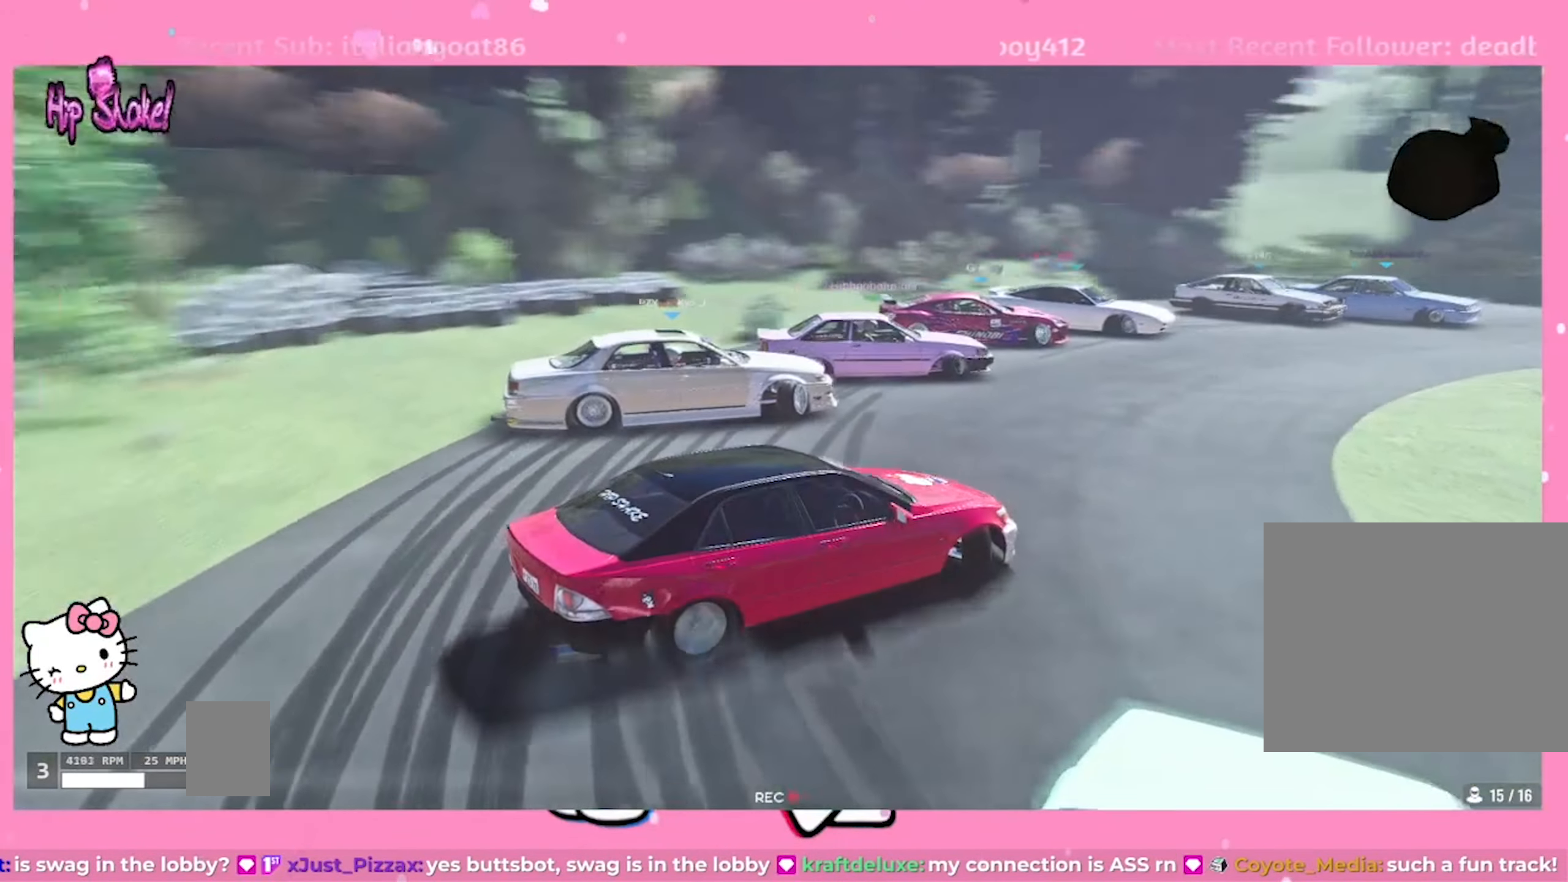
{"dt_ms": 500, "buttons": ["L2", "R2"], "left_stick": "up-right", "right_stick": "center", "events": []}
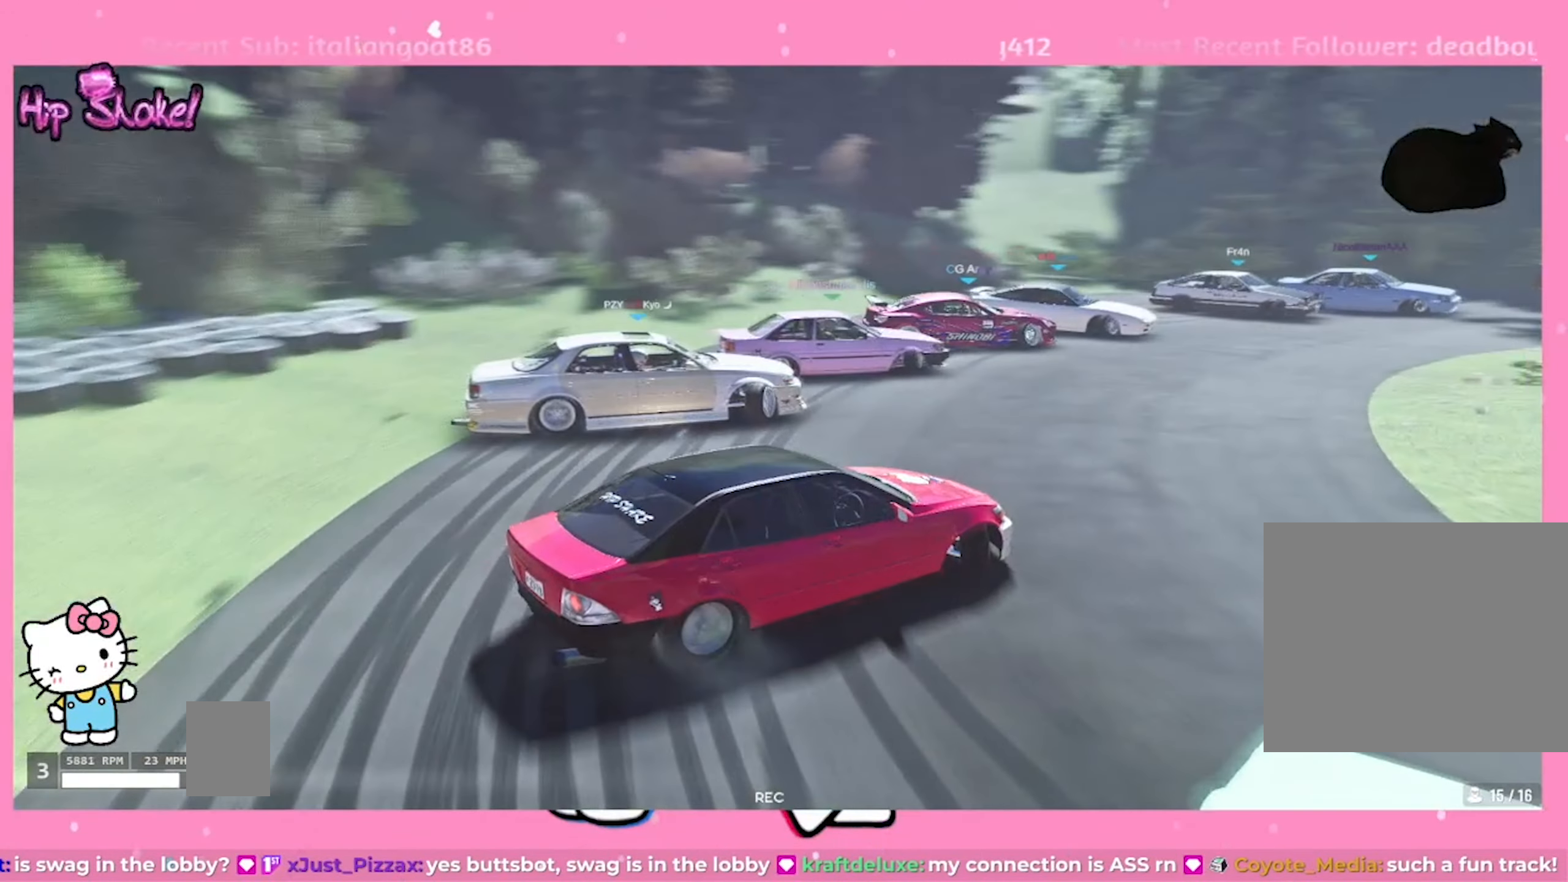
{"dt_ms": 500, "buttons": ["L2", "R2"], "left_stick": "up-right", "right_stick": "center", "events": []}